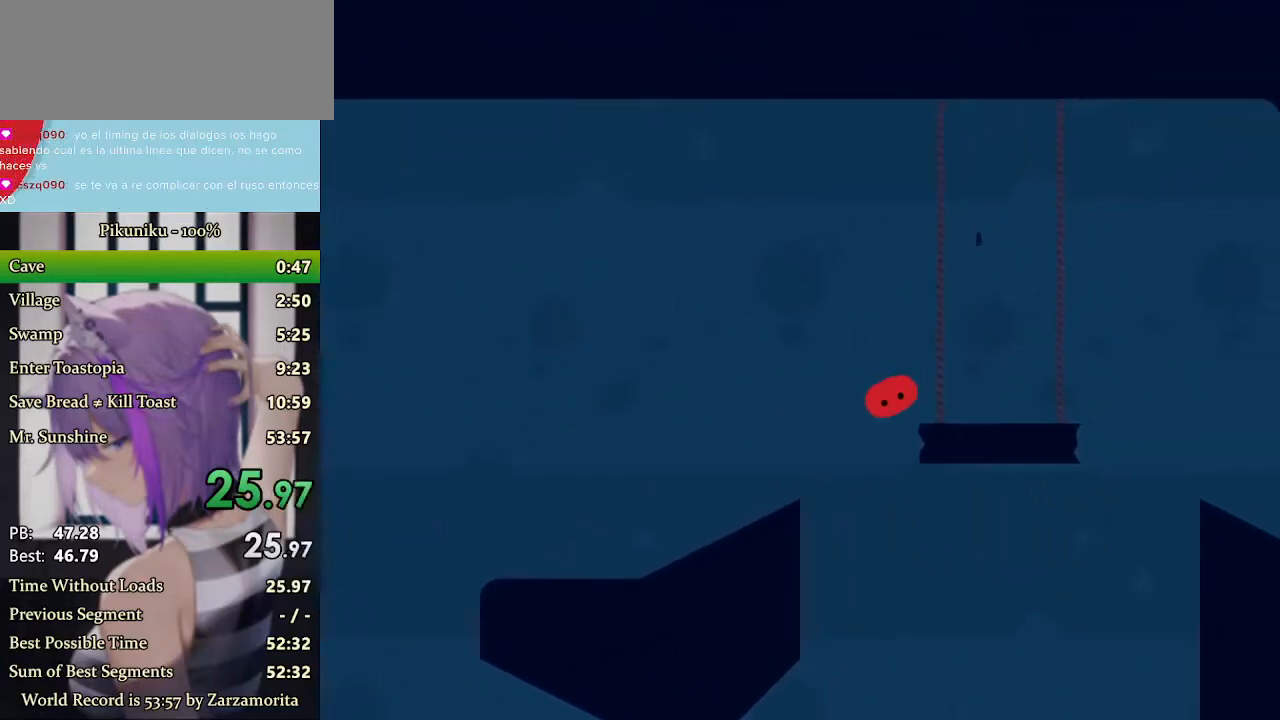
Gameplay with keyboard; each line is a JSON object with the keys held at the frame after it. "events" lists presses ("down") and releases ("up") of "c", "down", "h", "i", "left", "return", "right", "up", "x" and "z" between this image and that frame as [ms after this image, input, new state], when the widget could be followed in between. No other keys are recorded. Mouse input is not recorded.
{"keys": ["right", "x"], "events": [[400, "return", "down"], [500, "return", "up"]]}
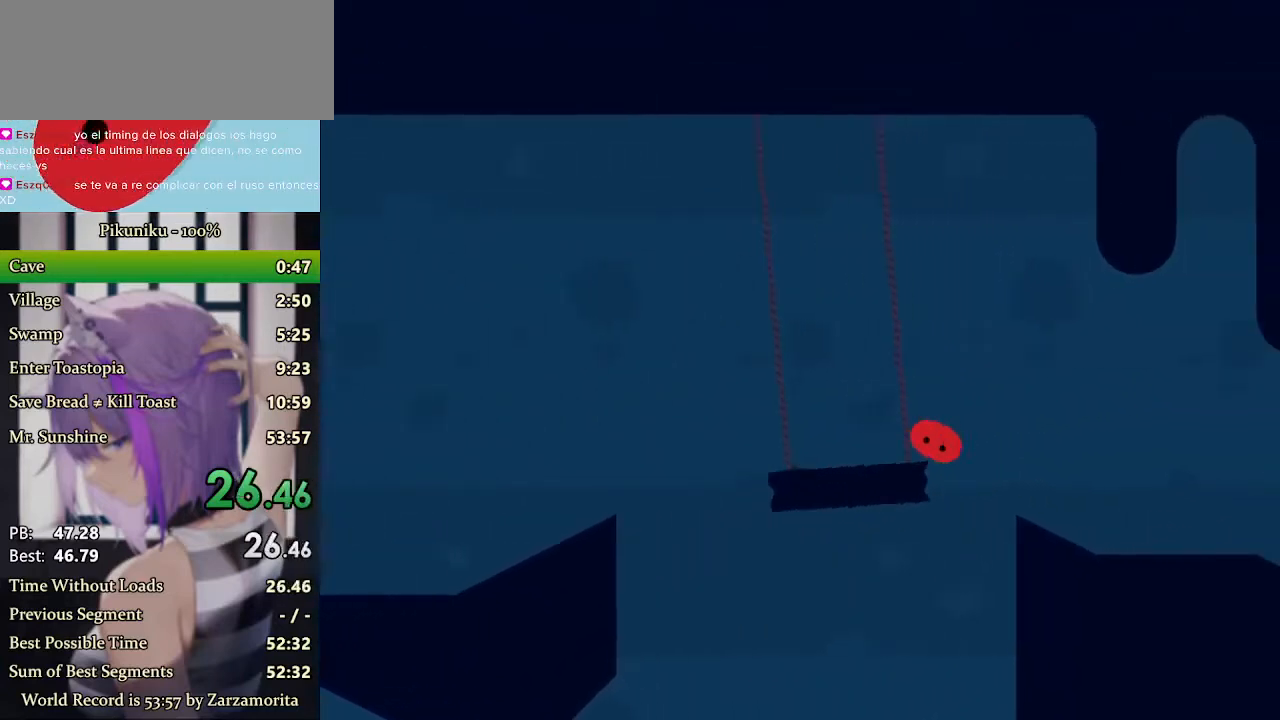
{"keys": ["right", "x"], "events": []}
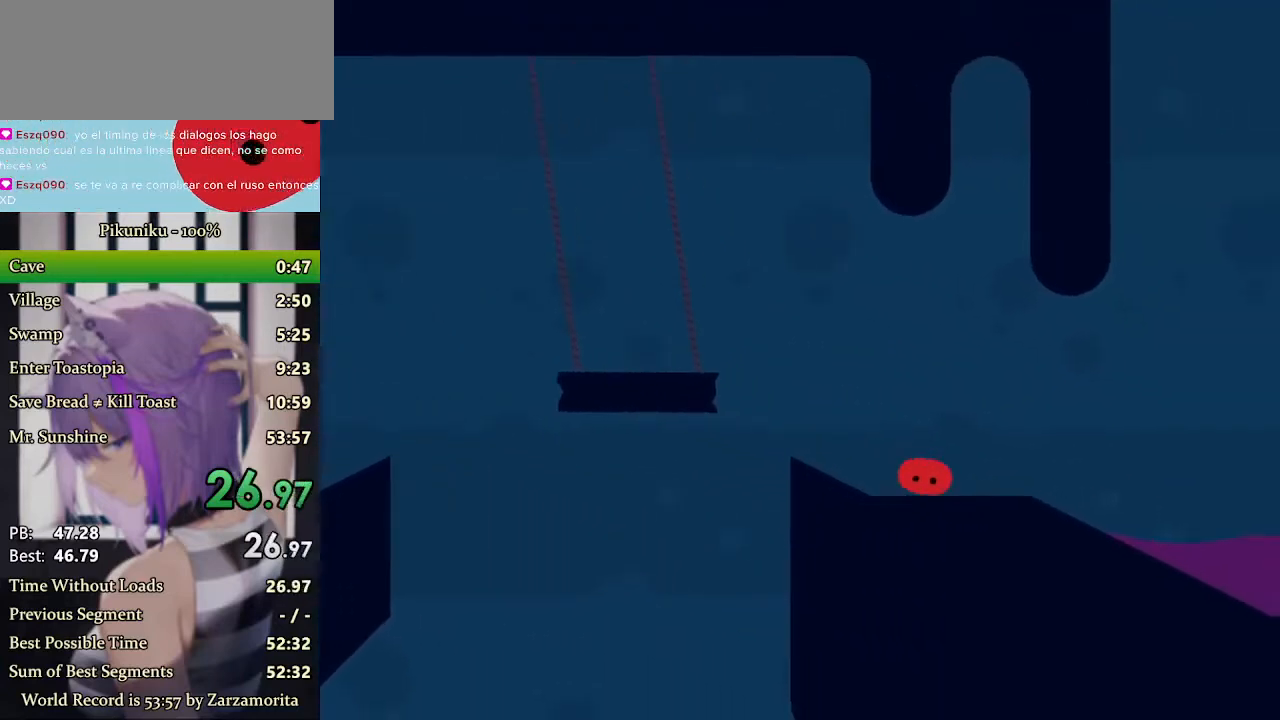
{"keys": ["right", "x"], "events": []}
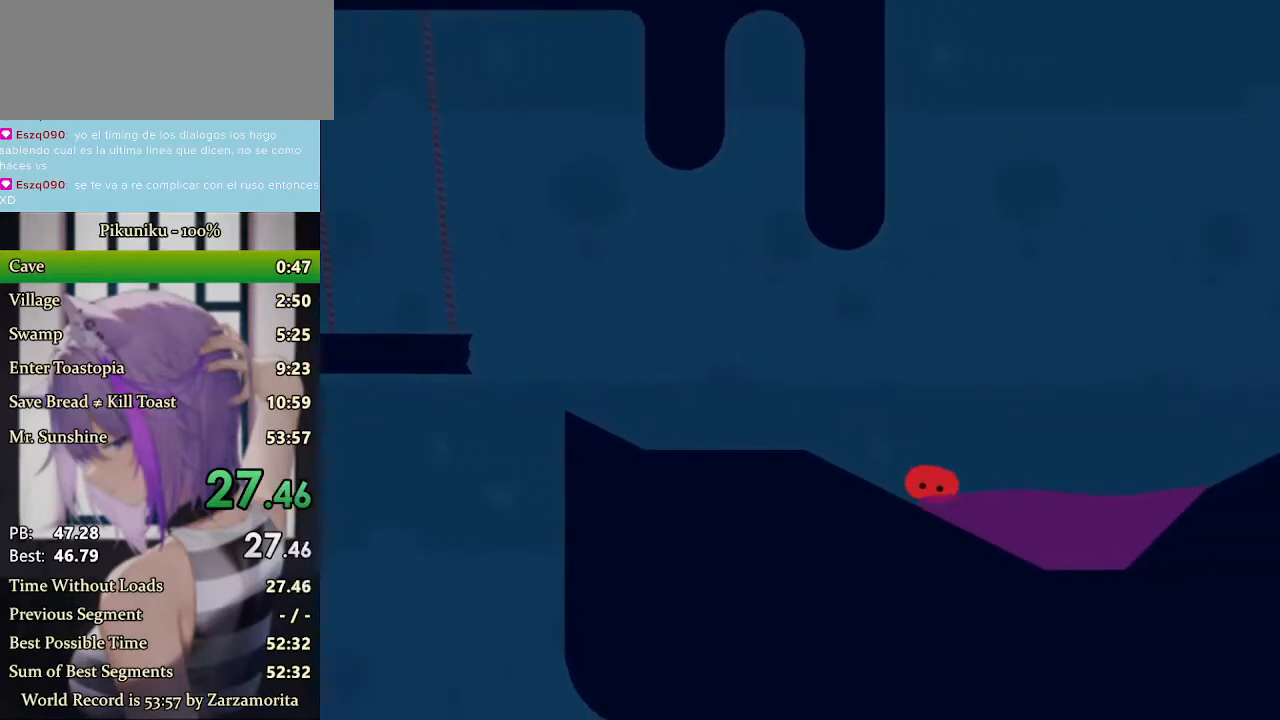
{"keys": ["right", "x"], "events": []}
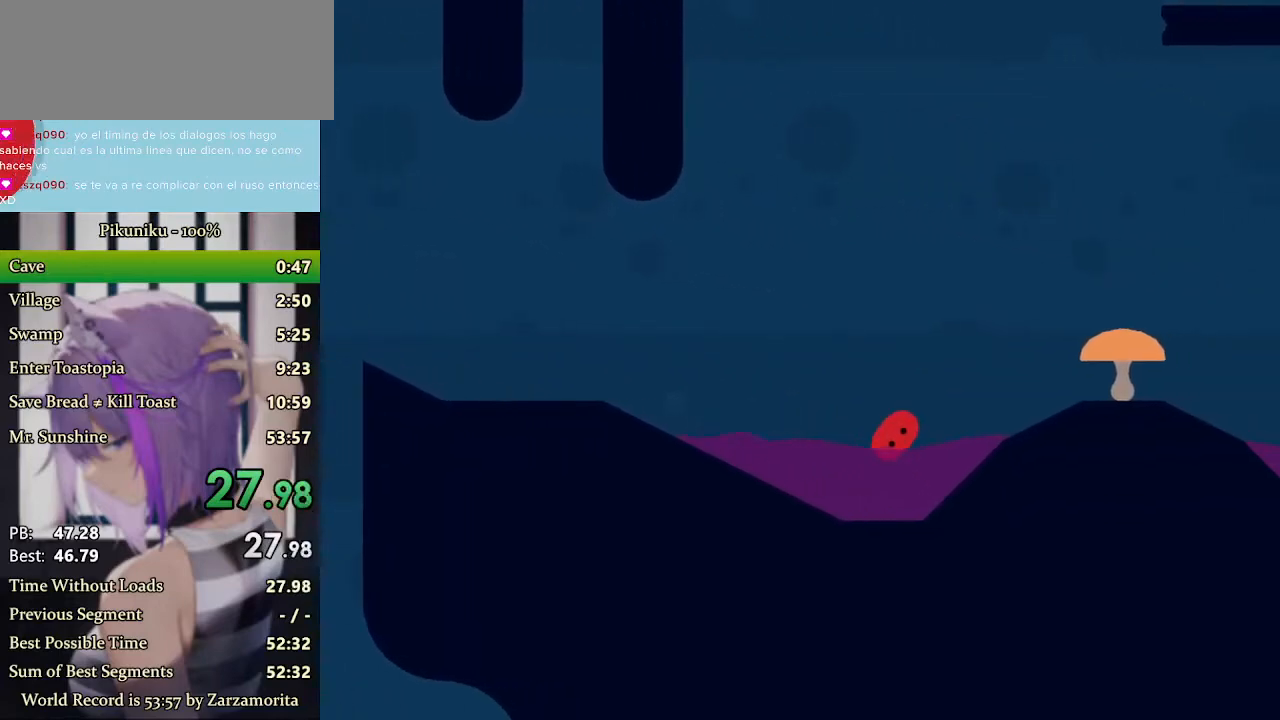
{"keys": ["return", "right"], "events": [[167, "x", "up"], [467, "return", "down"]]}
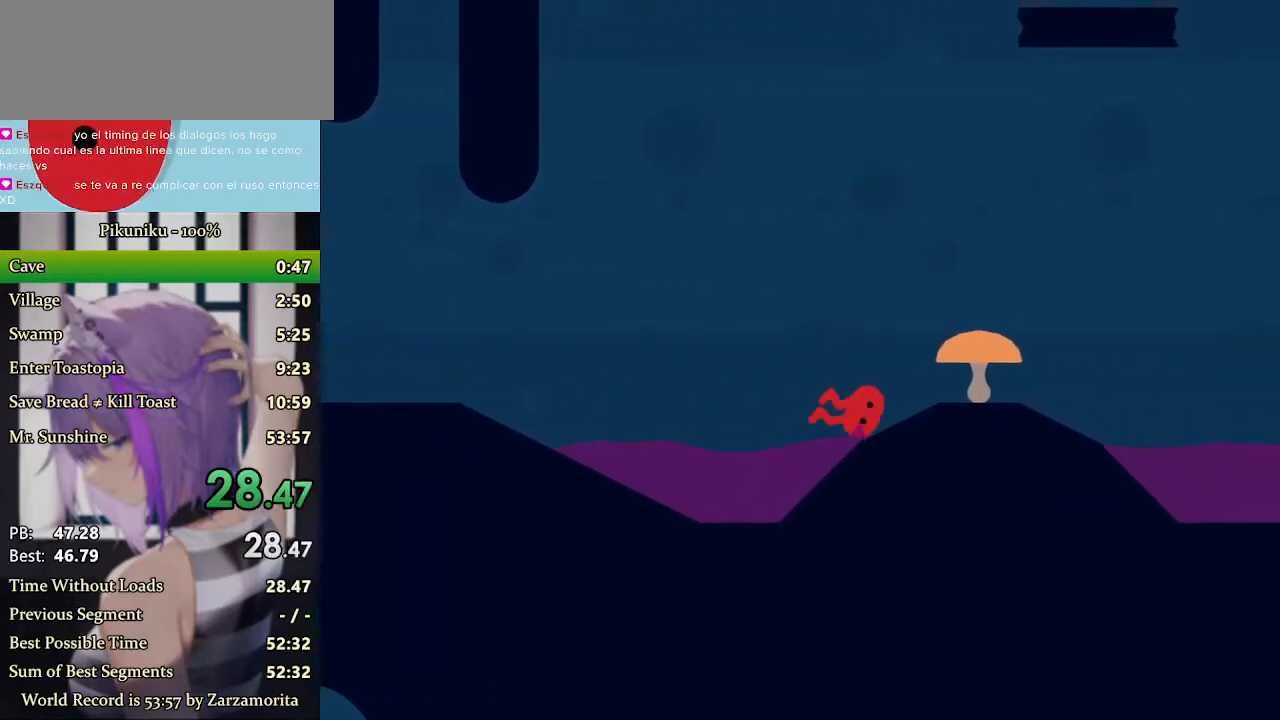
{"keys": ["right"], "events": [[100, "return", "up"], [133, "left", "down"], [167, "right", "up"], [300, "right", "down"], [333, "left", "up"]]}
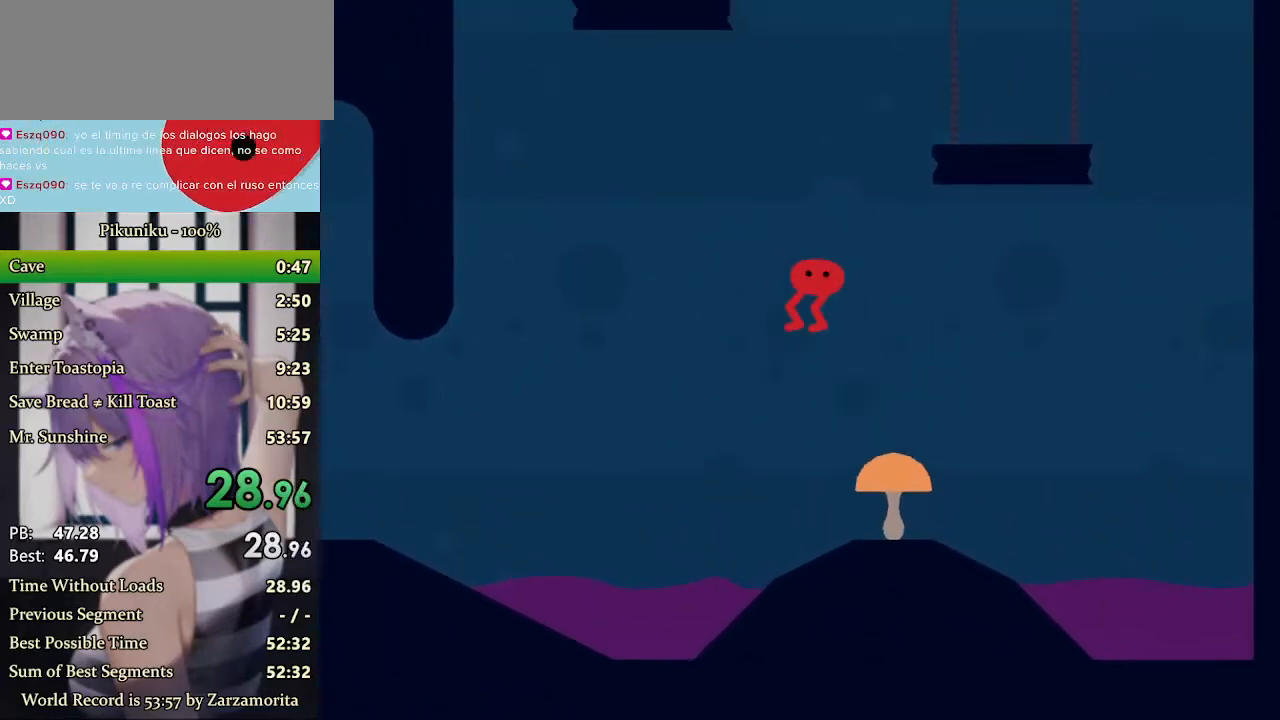
{"keys": ["right"], "events": []}
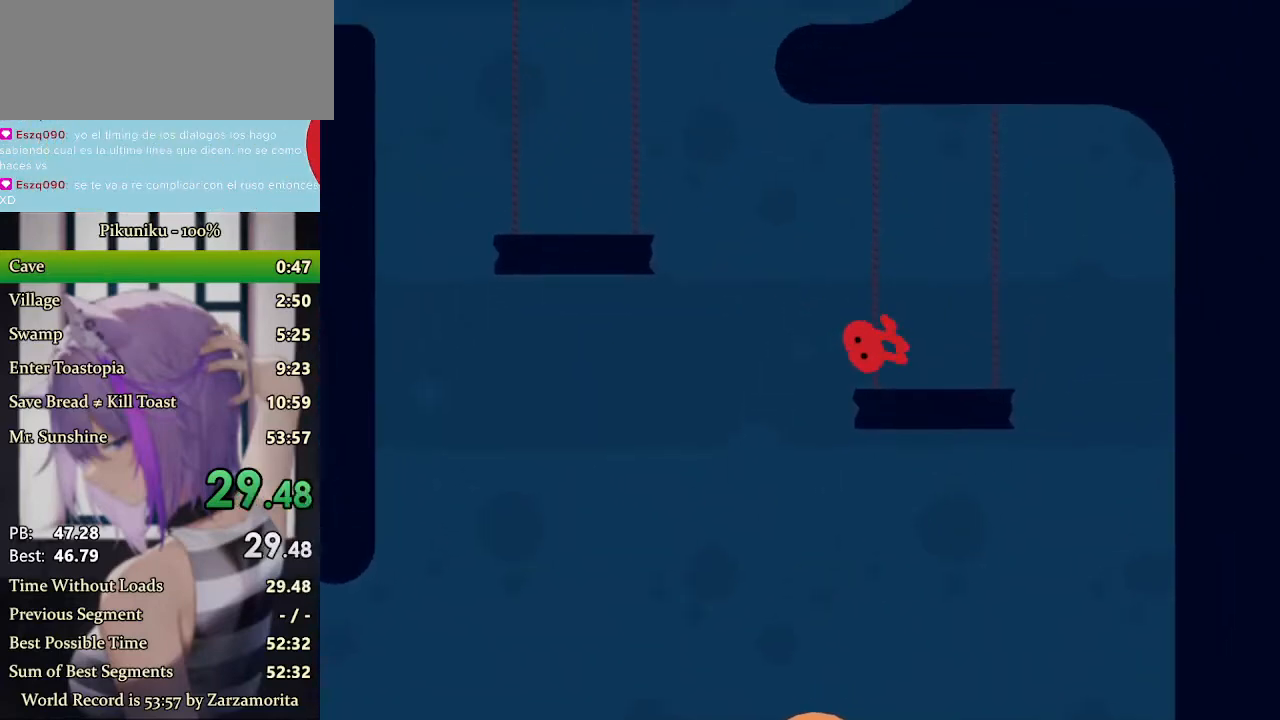
{"keys": ["left", "x"], "events": [[33, "left", "down"], [67, "right", "up"], [200, "up", "down"], [300, "up", "up"], [300, "x", "down"]]}
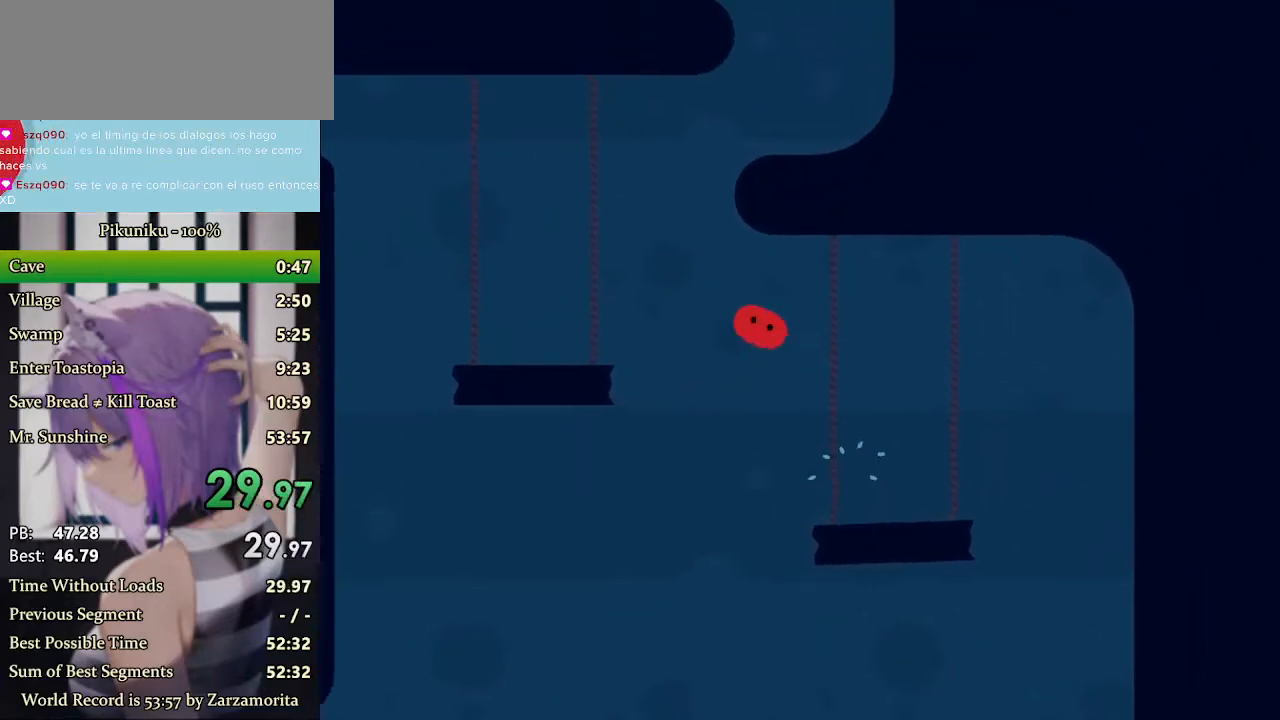
{"keys": ["left"], "events": [[467, "x", "up"]]}
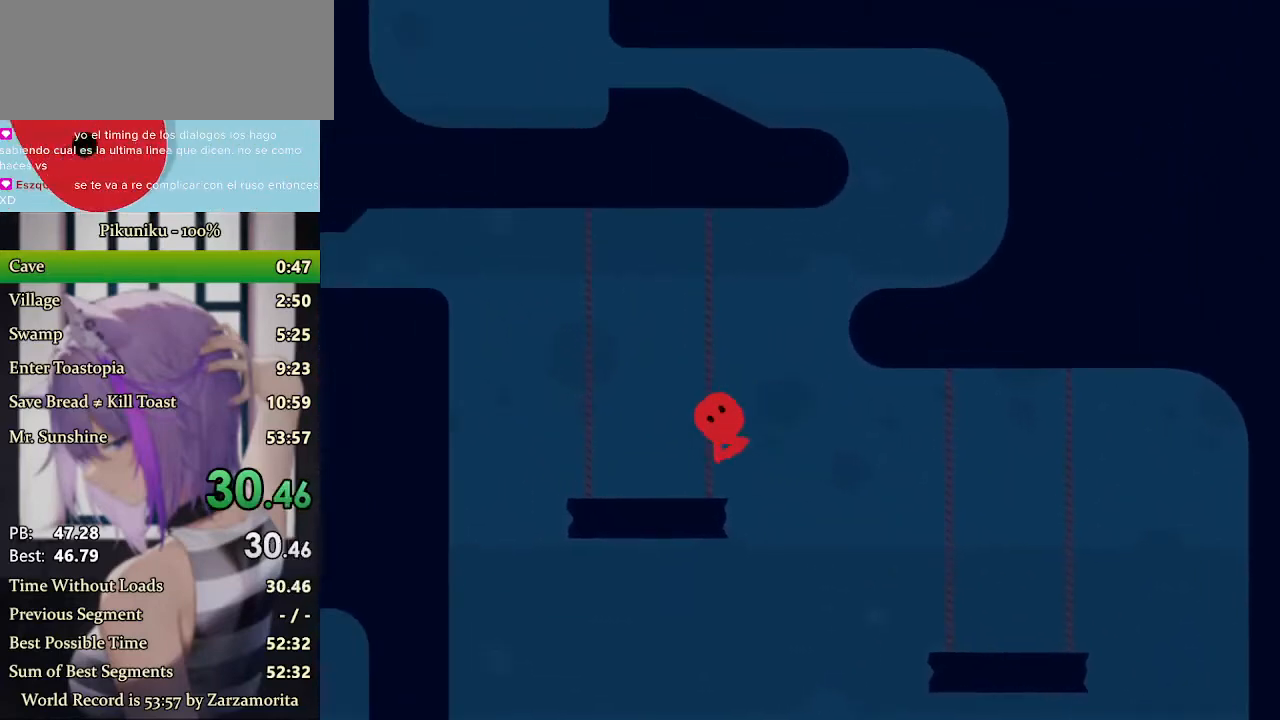
{"keys": ["left", "x"], "events": [[33, "return", "down"], [133, "return", "up"], [200, "up", "down"], [267, "x", "down"], [300, "up", "up"]]}
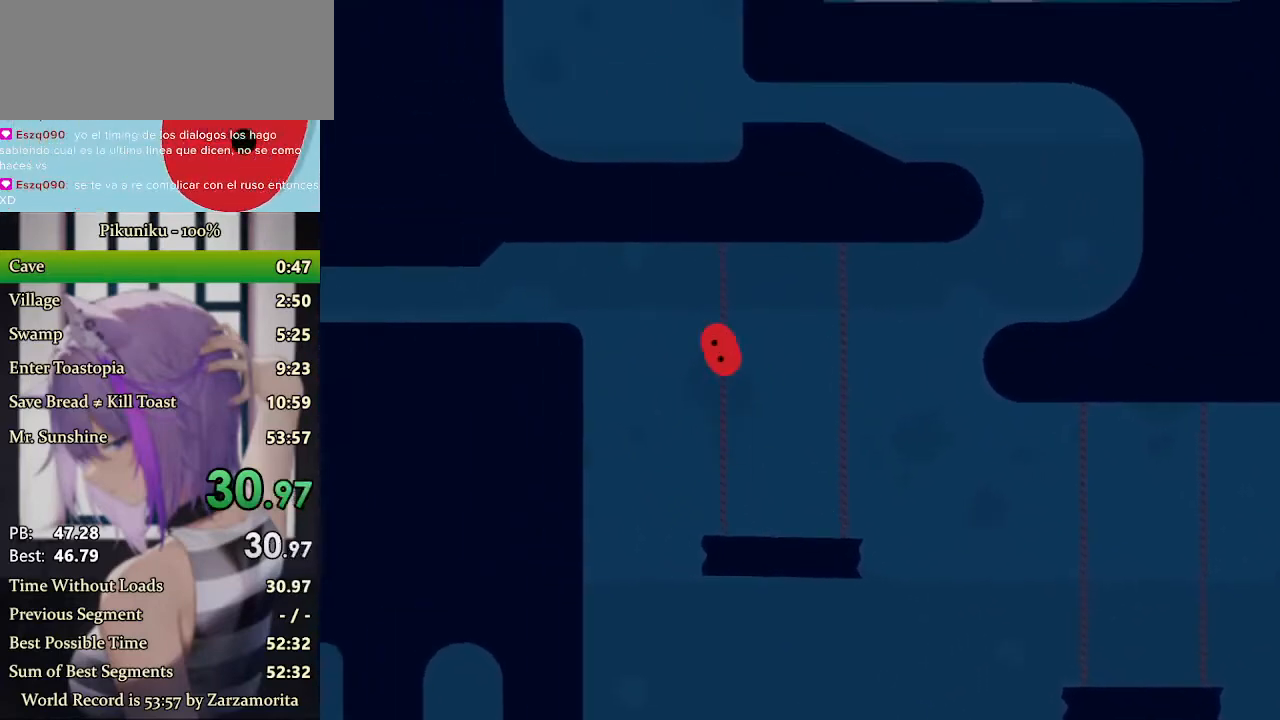
{"keys": ["left", "x"], "events": []}
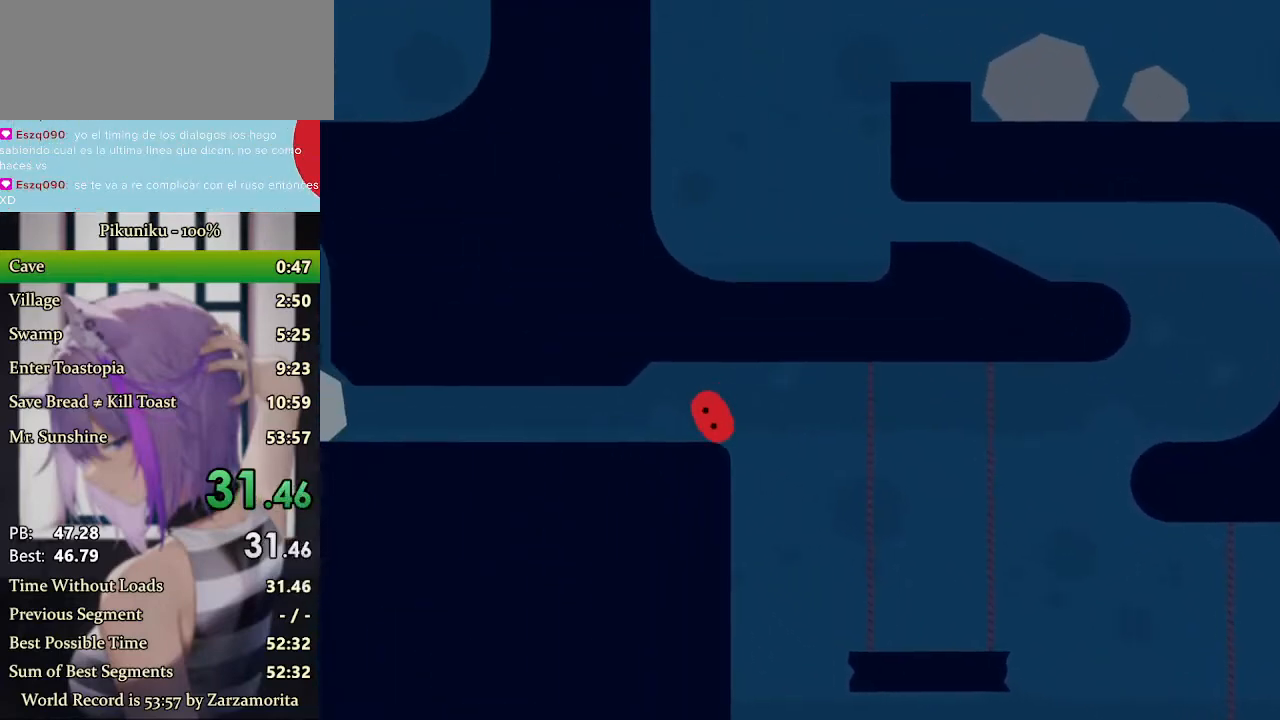
{"keys": ["left"], "events": [[433, "x", "up"]]}
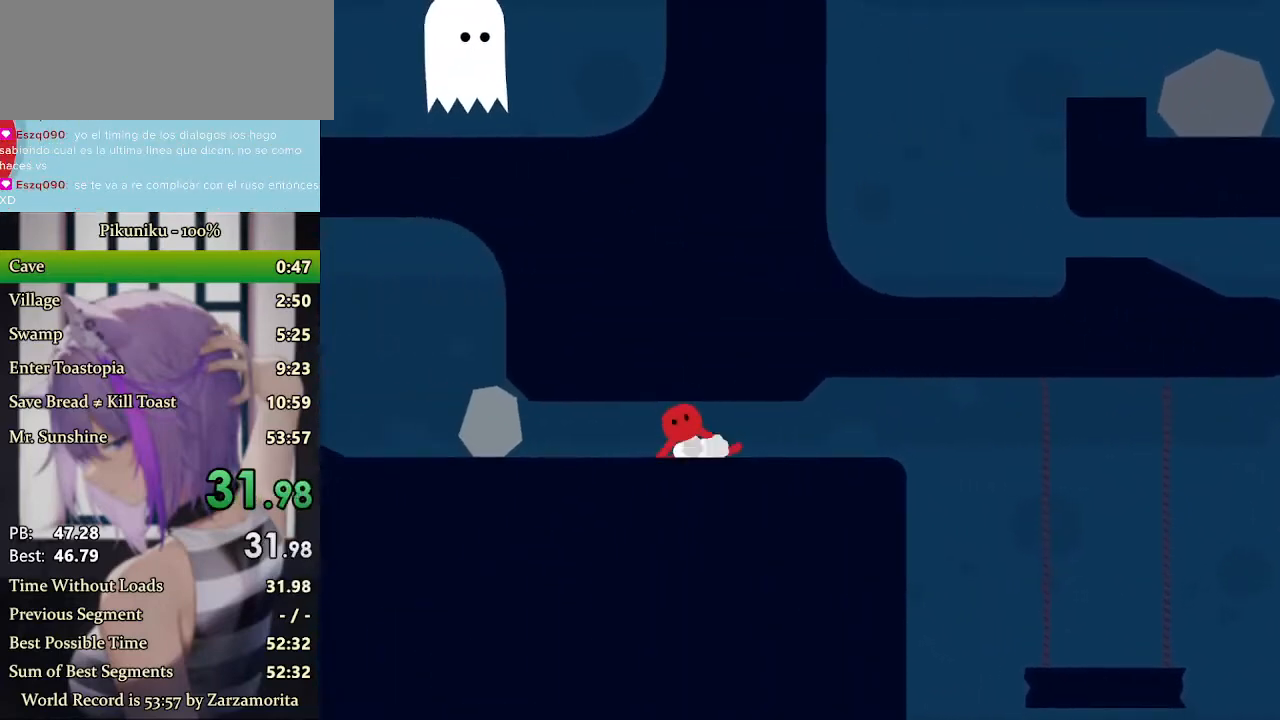
{"keys": ["left", "x"], "events": [[200, "c", "down"], [333, "c", "up"], [433, "x", "down"]]}
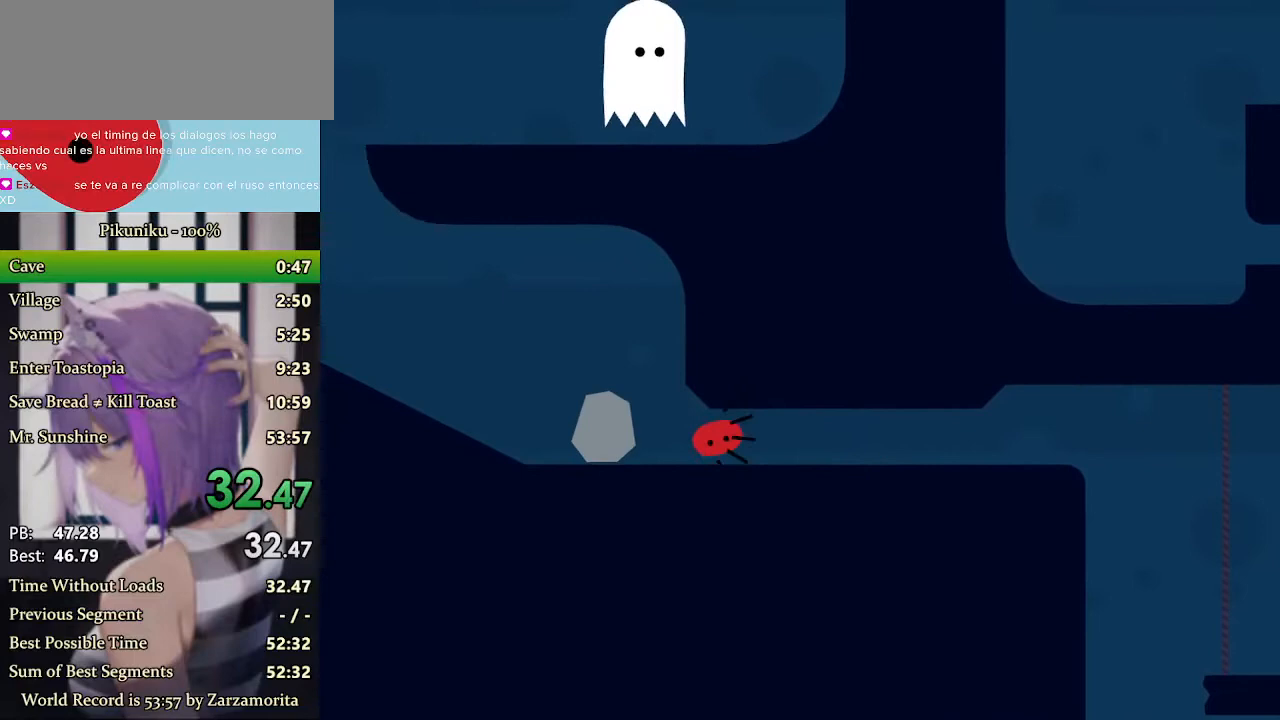
{"keys": ["left"], "events": [[100, "return", "down"], [233, "return", "up"], [433, "x", "up"]]}
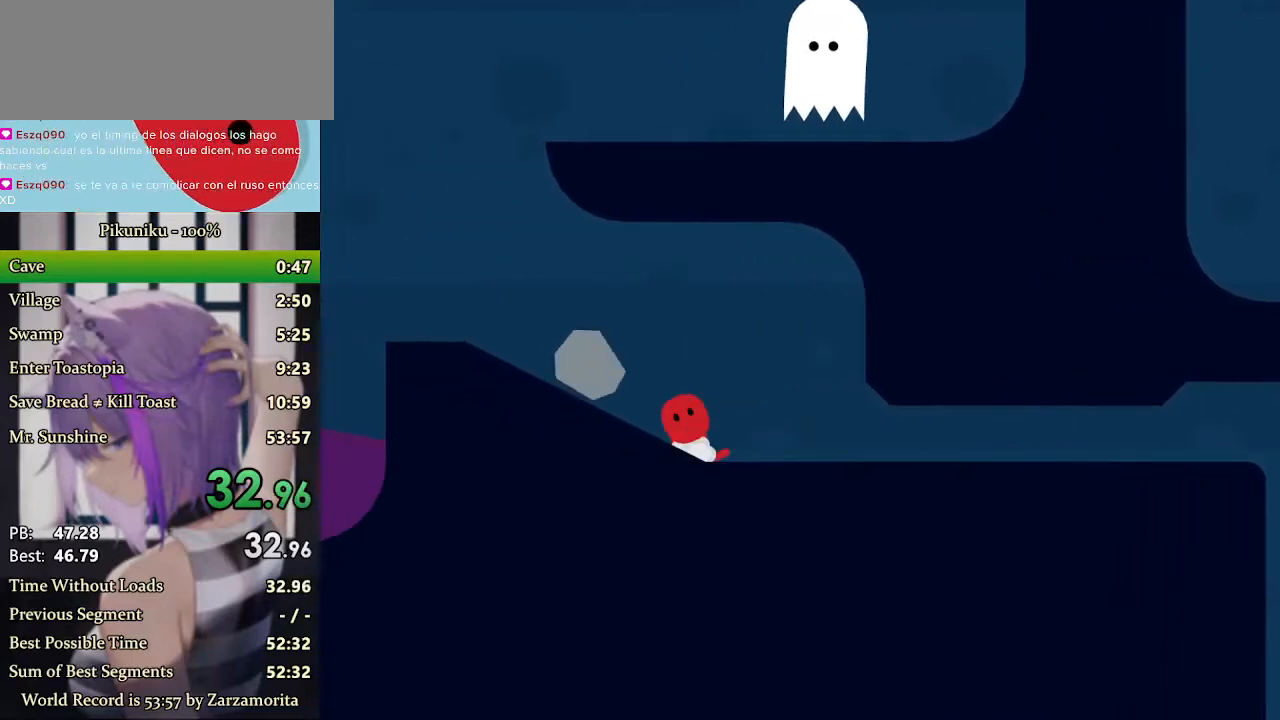
{"keys": ["left"], "events": []}
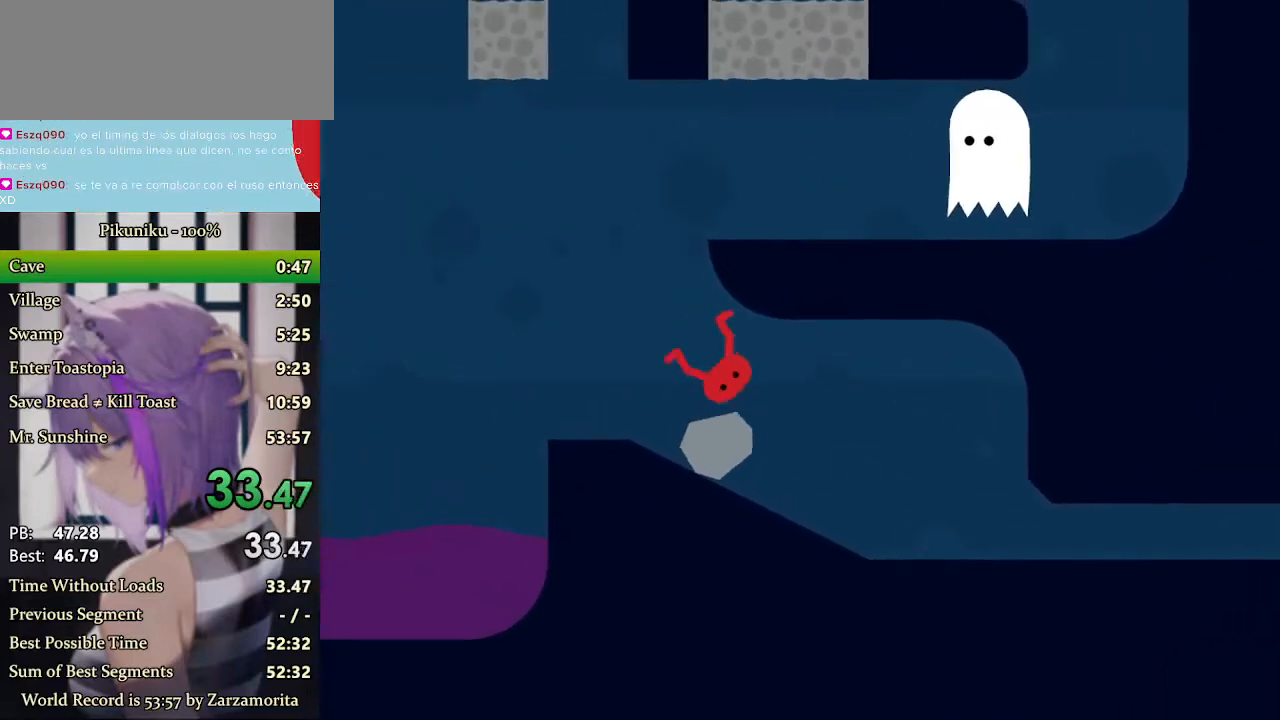
{"keys": ["right", "x"], "events": [[333, "left", "up"], [333, "right", "down"], [367, "up", "down"], [433, "up", "up"], [467, "x", "down"]]}
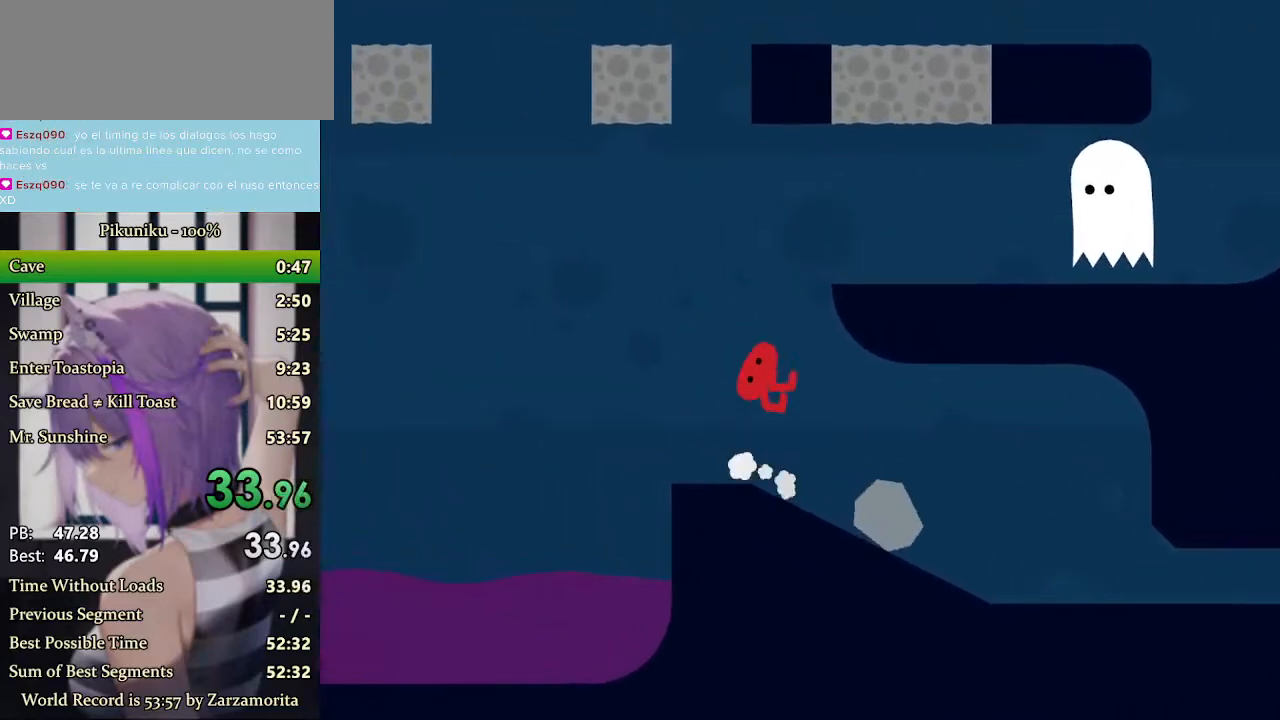
{"keys": ["right", "x"], "events": []}
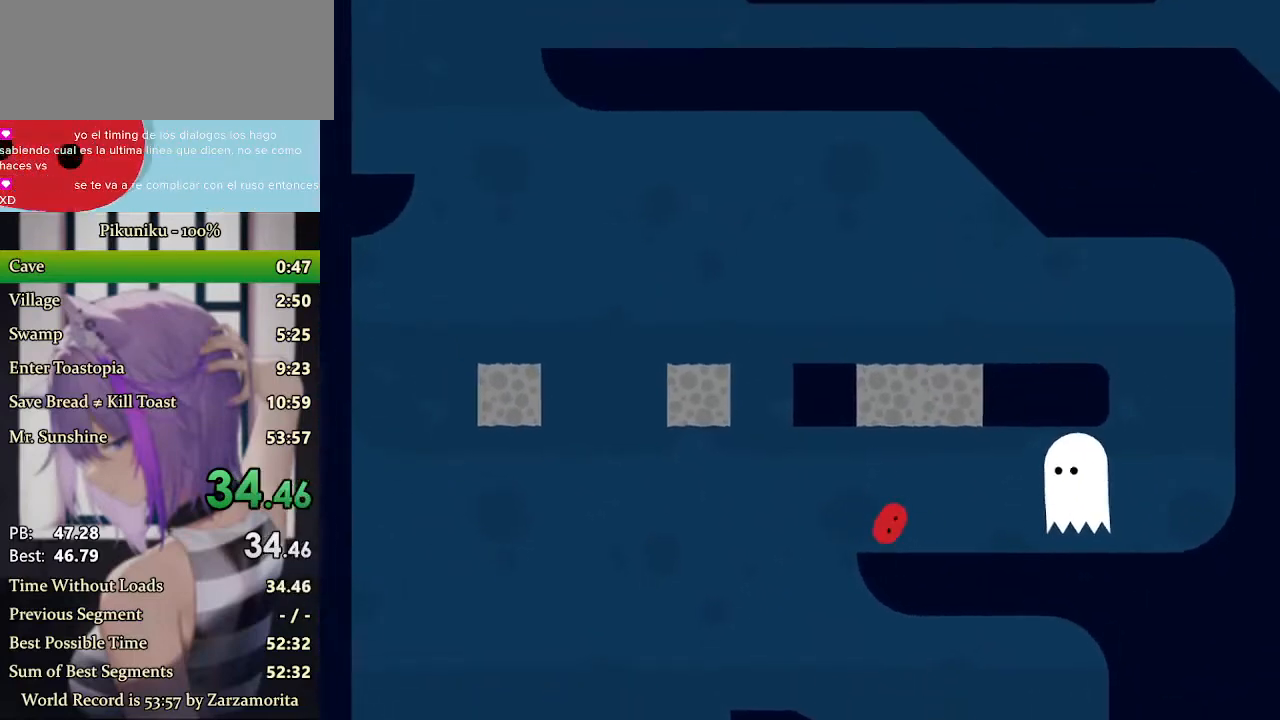
{"keys": ["right"], "events": [[133, "x", "up"], [167, "return", "down"], [300, "return", "up"]]}
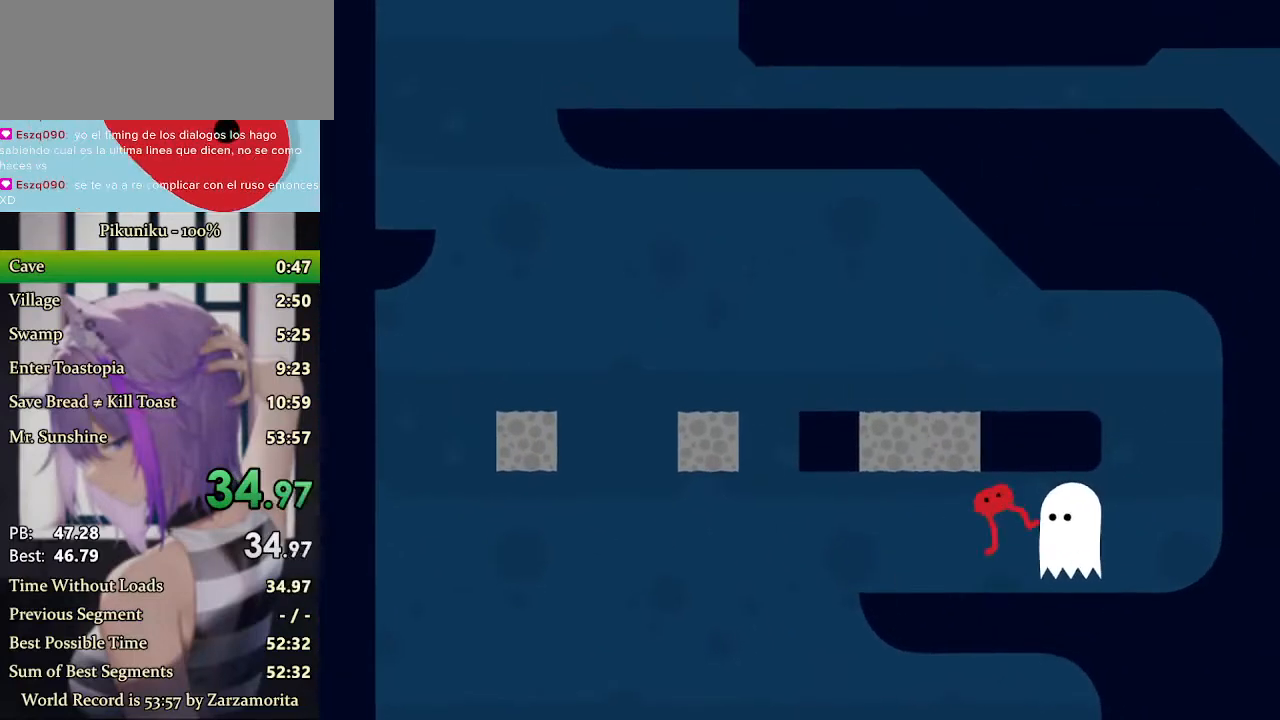
{"keys": ["right"], "events": []}
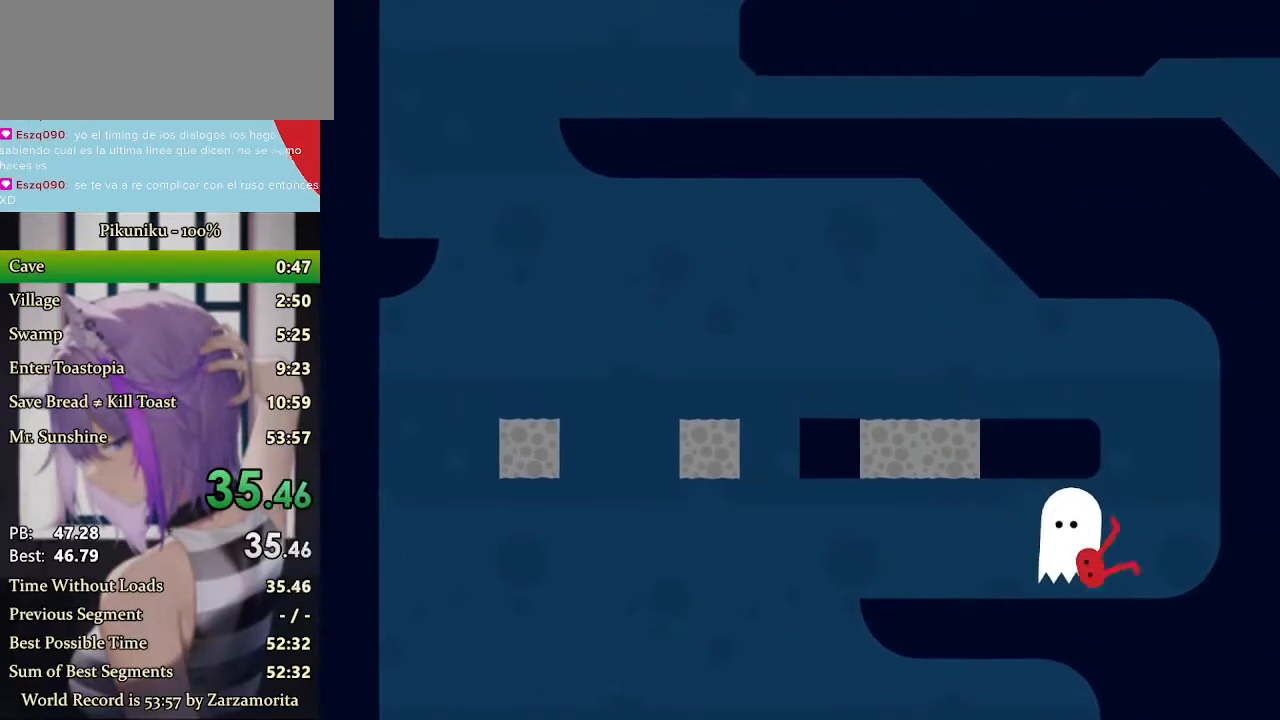
{"keys": ["left", "x"], "events": [[133, "up", "down"], [200, "left", "down"], [200, "x", "down"], [233, "right", "up"], [233, "up", "up"]]}
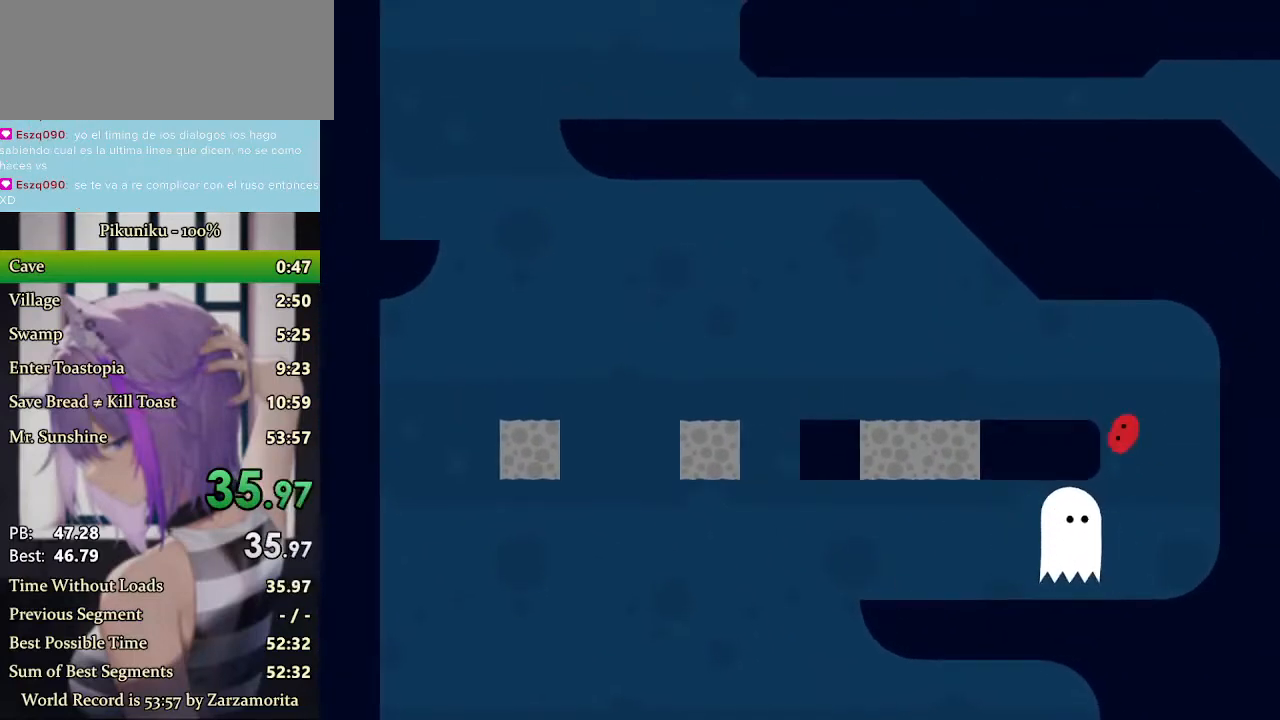
{"keys": ["left", "x"], "events": []}
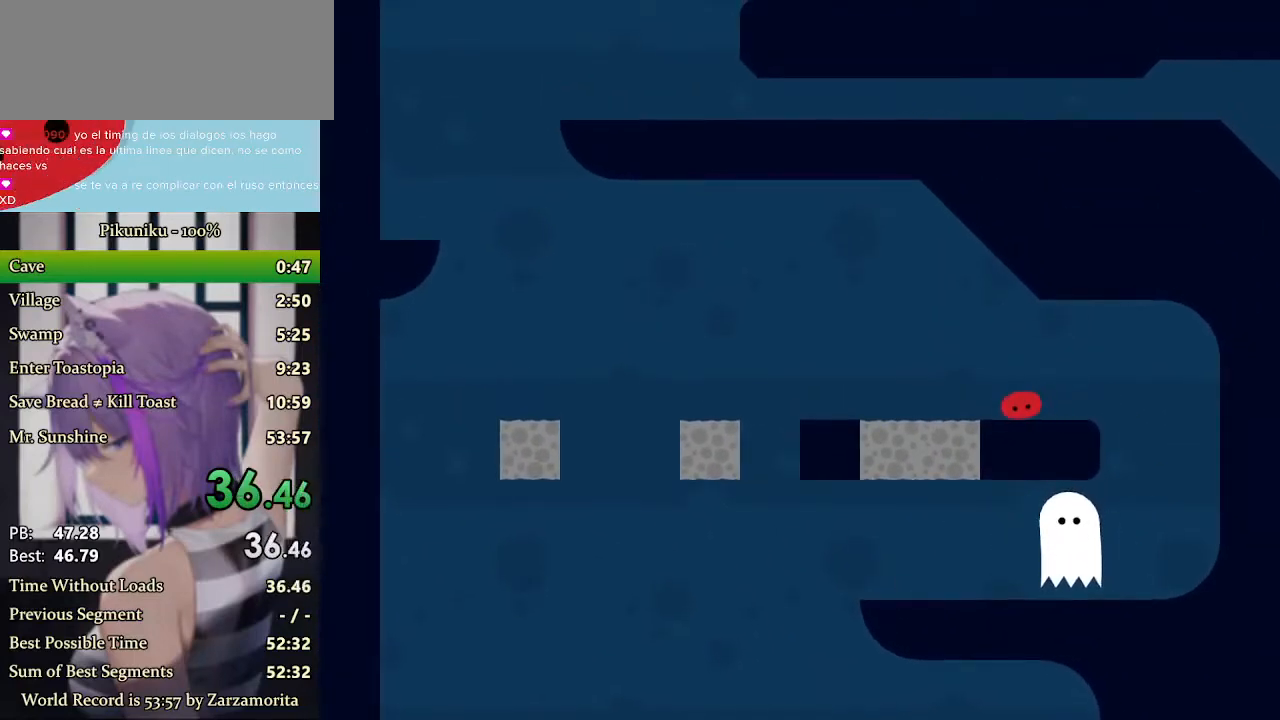
{"keys": ["left", "x"], "events": [[167, "x", "up"], [233, "return", "down"], [233, "x", "down"], [367, "return", "up"]]}
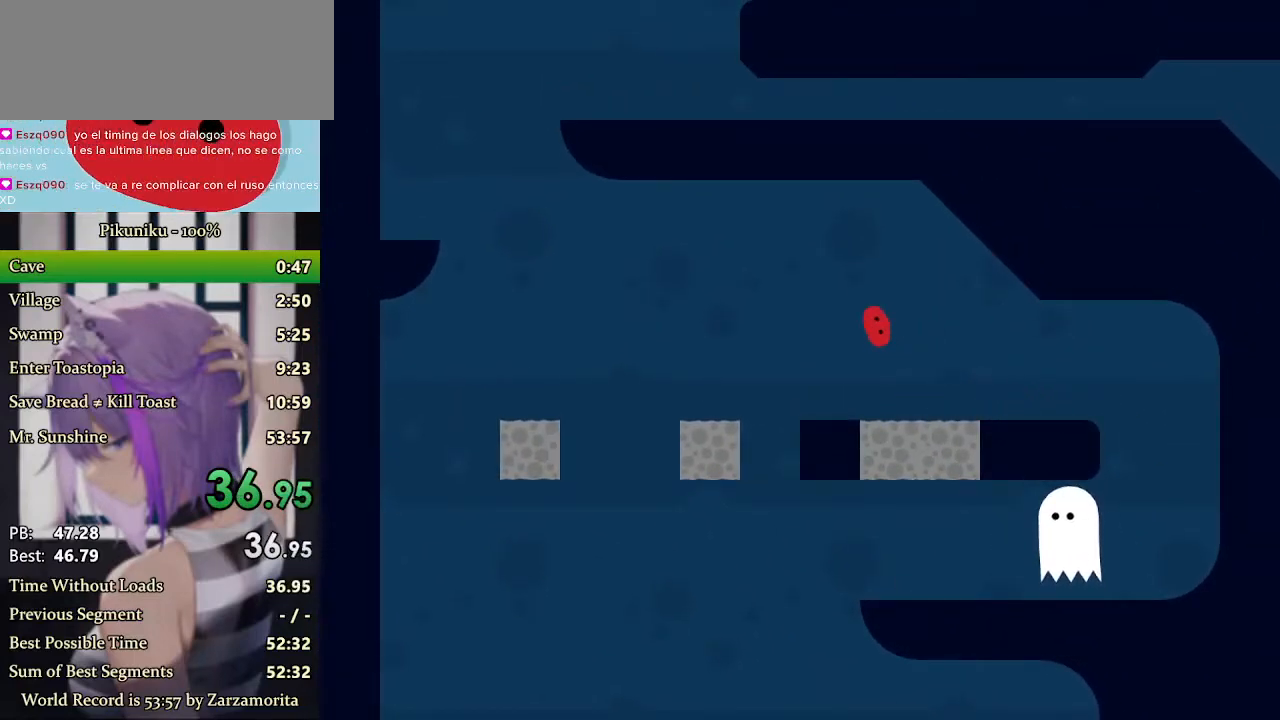
{"keys": ["left", "x"], "events": []}
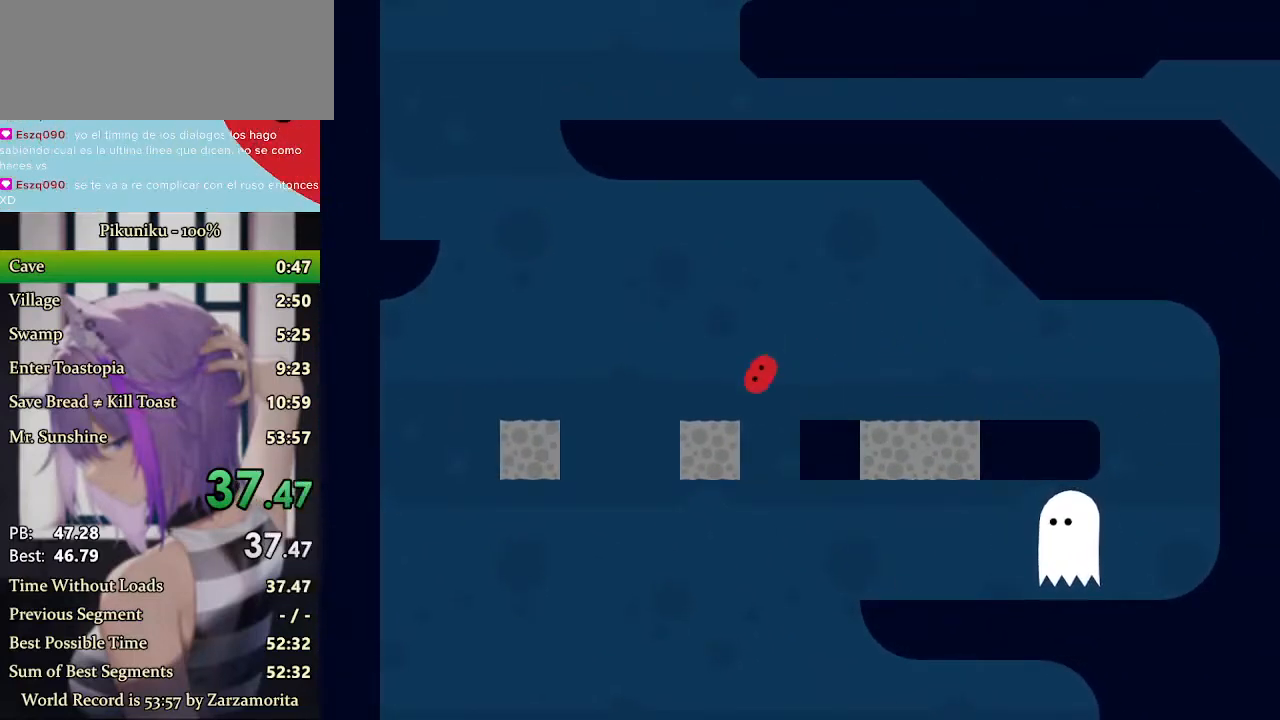
{"keys": ["left"], "events": [[133, "x", "up"]]}
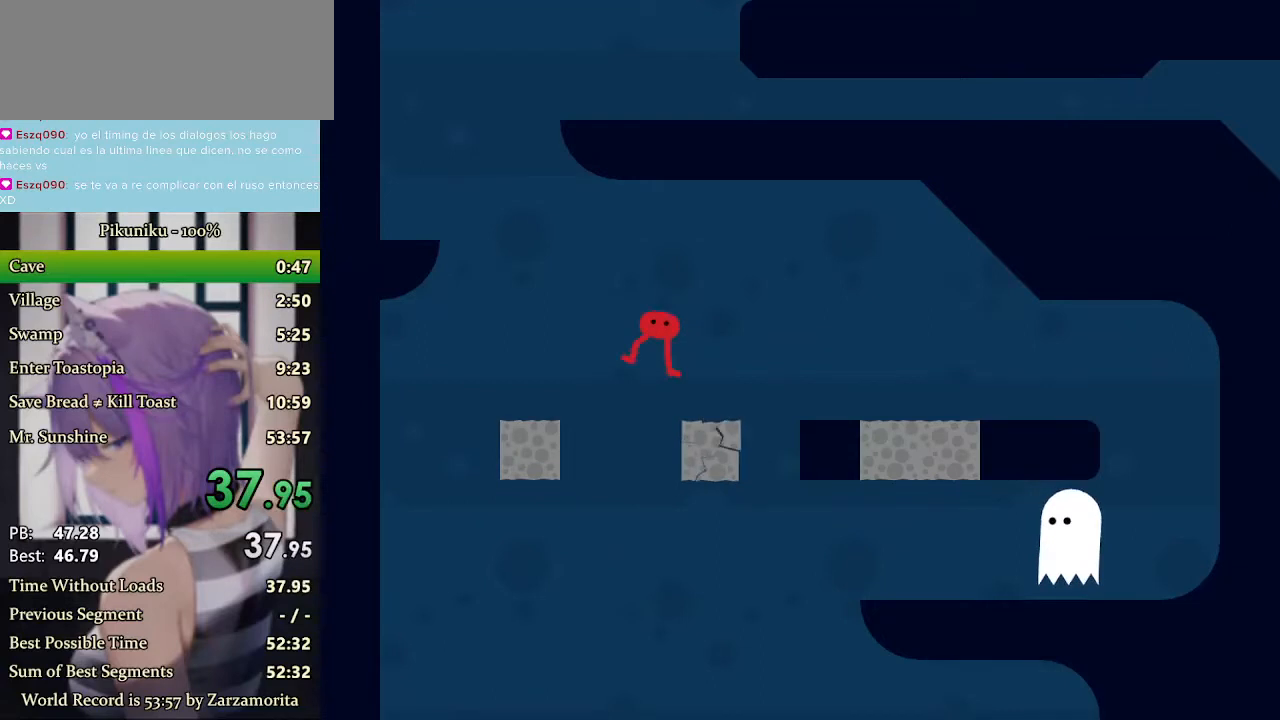
{"keys": ["left"], "events": []}
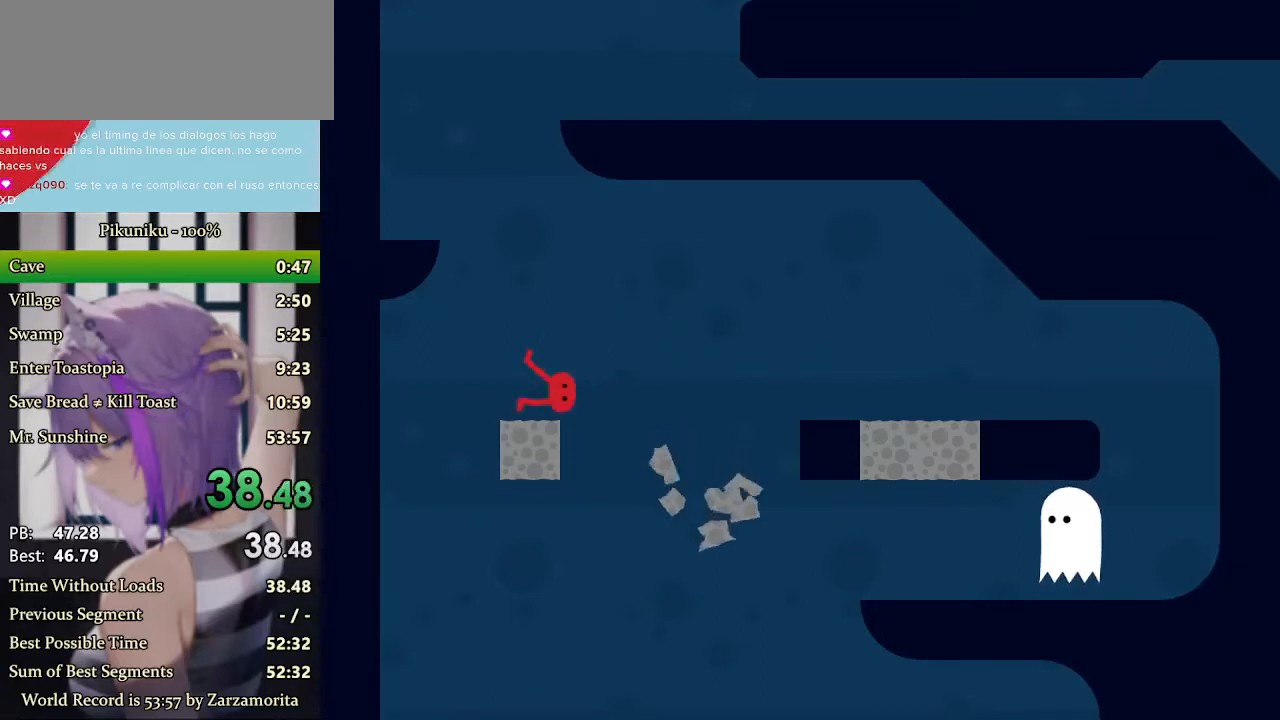
{"keys": ["left", "up"], "events": [[67, "left", "up"], [167, "left", "down"], [167, "up", "down"], [300, "return", "down"], [433, "return", "up"]]}
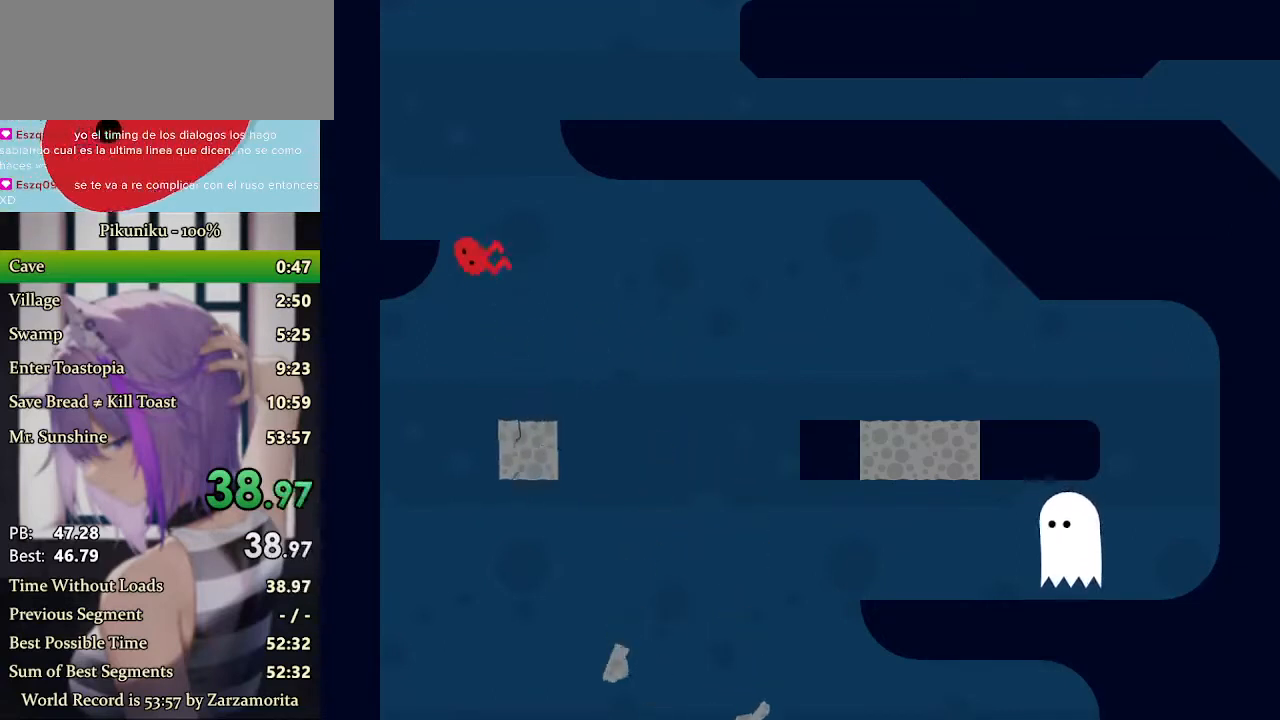
{"keys": ["right"], "events": [[167, "up", "up"], [200, "right", "down"], [267, "left", "up"], [433, "up", "down"], [500, "up", "up"]]}
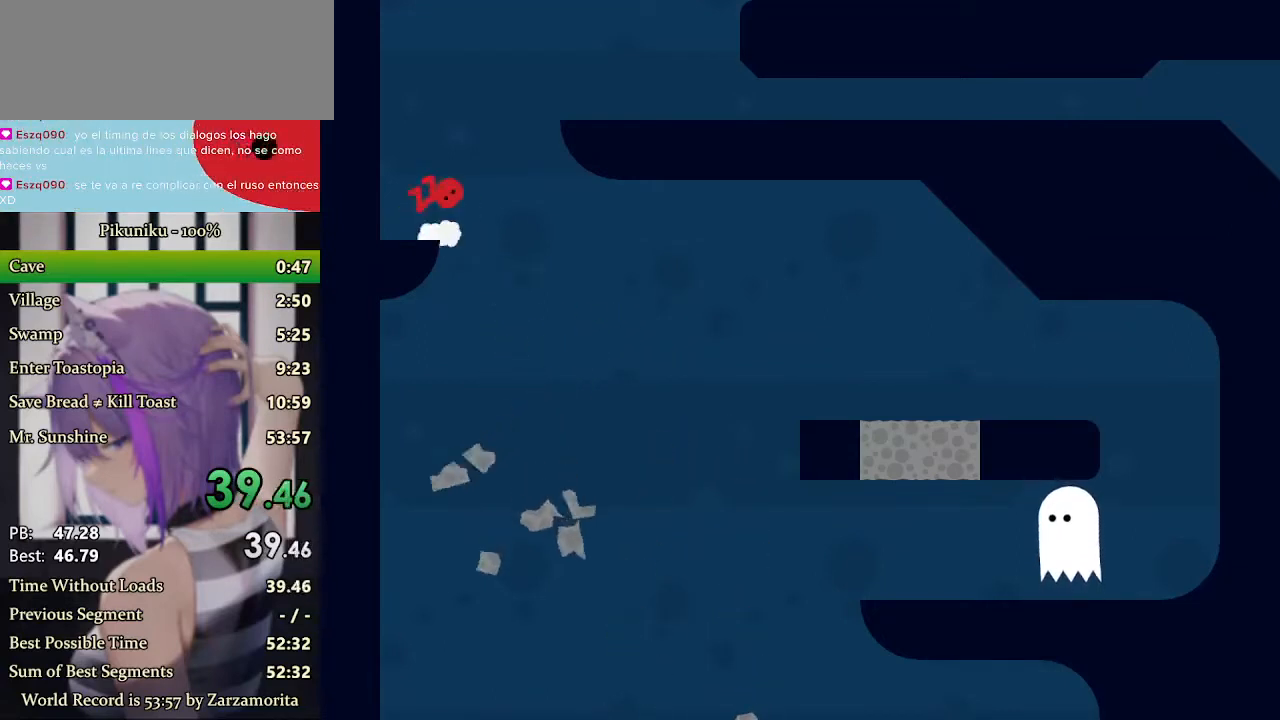
{"keys": ["right"], "events": [[67, "up", "down"], [233, "up", "up"]]}
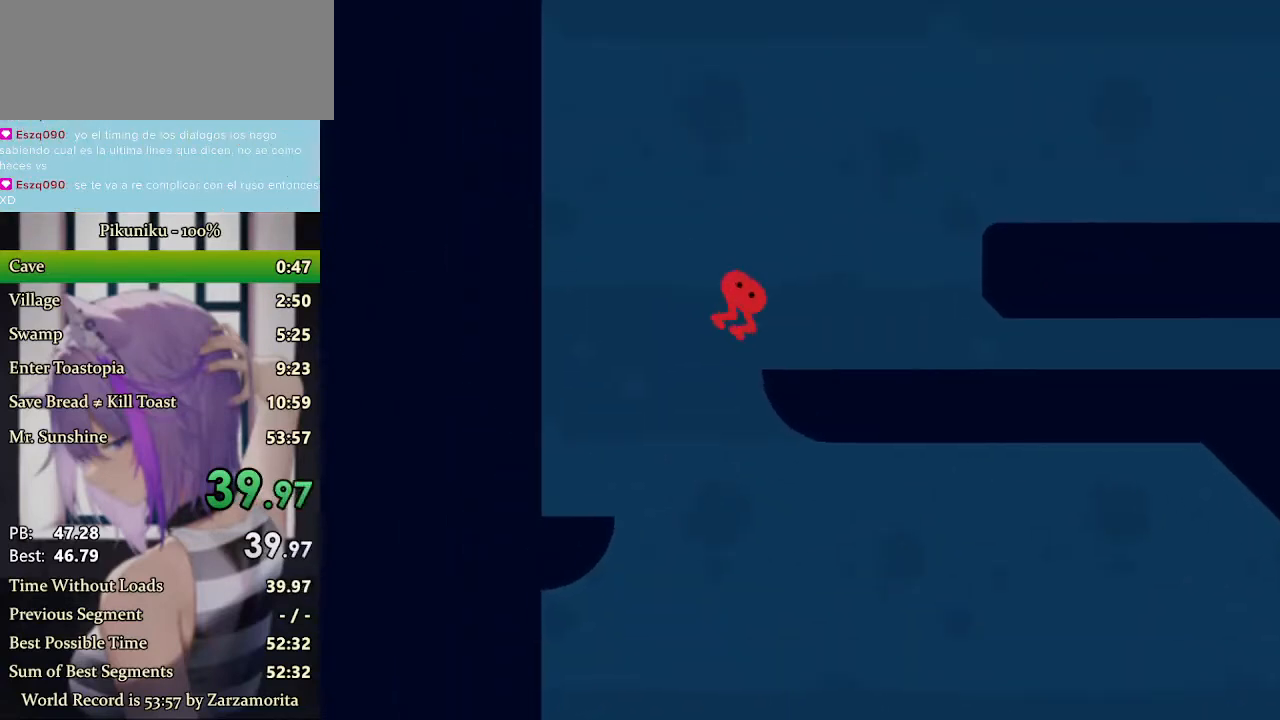
{"keys": ["right", "up", "x"], "events": [[433, "up", "down"], [467, "x", "down"]]}